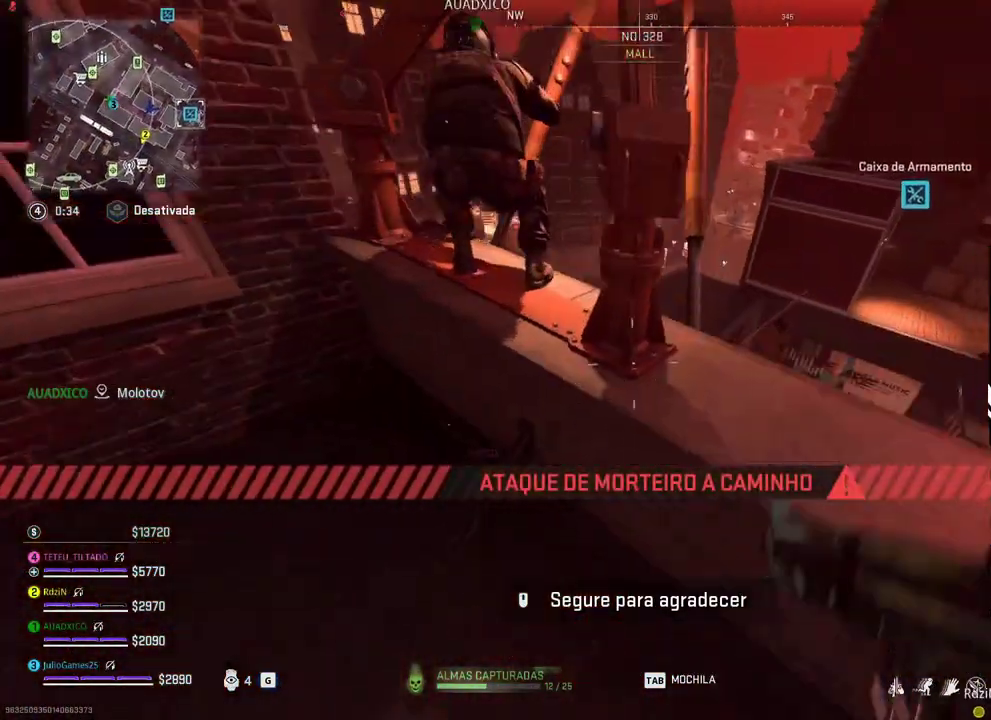
Gameplay with a controller (Xbox layout); each line is a JSON object with the inputs held at the frame after it (dt_ms = milliseconds from this image to that frame). "events" lists button and stick changes between this image and that frame as [ms after this image, input, new state], when the widget could be followed in between. Not read: L2 L3 R2 R3 left_stick.
{"dt_ms": 500, "buttons": ["R1"], "right_stick": "center", "events": [[467, "R1", "down"]]}
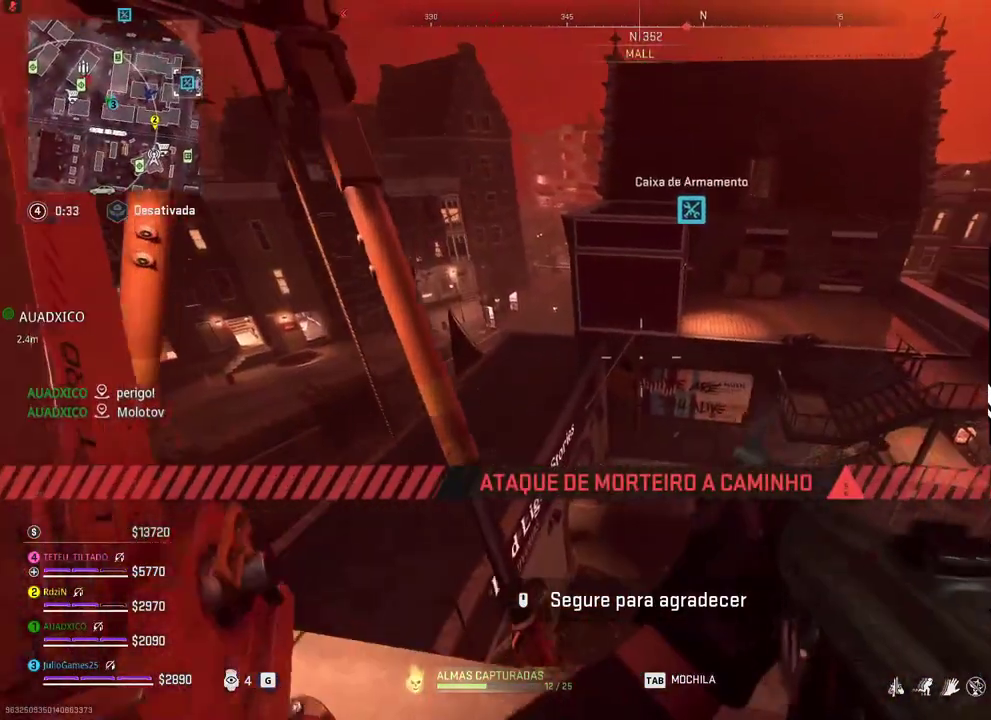
{"dt_ms": 500, "buttons": [], "right_stick": "center"}
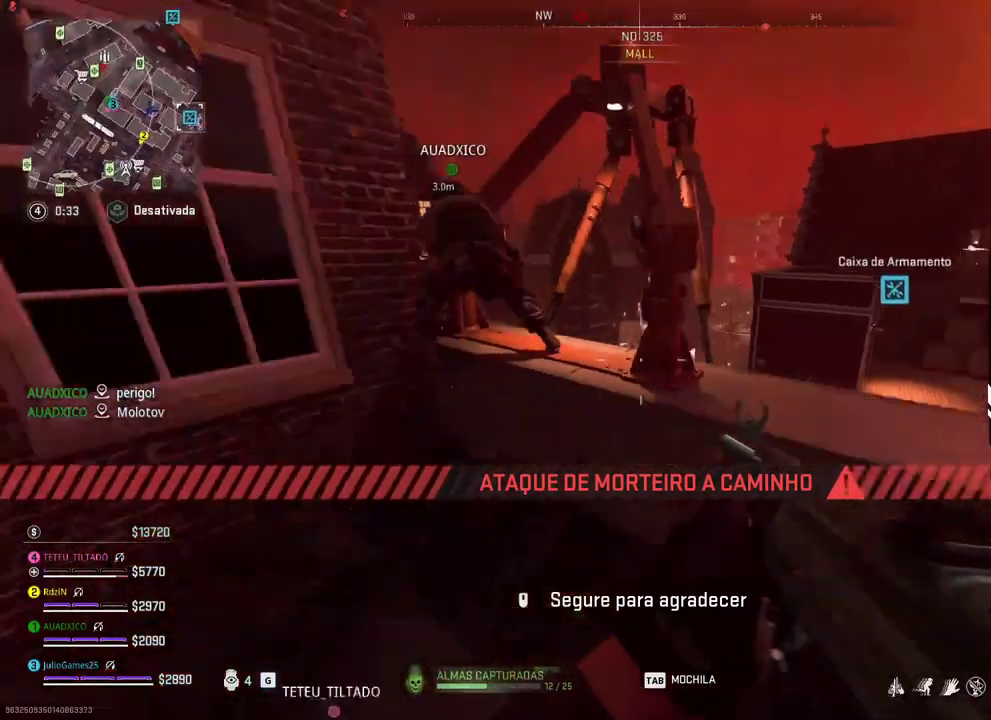
{"dt_ms": 1000, "buttons": ["B"], "right_stick": "center"}
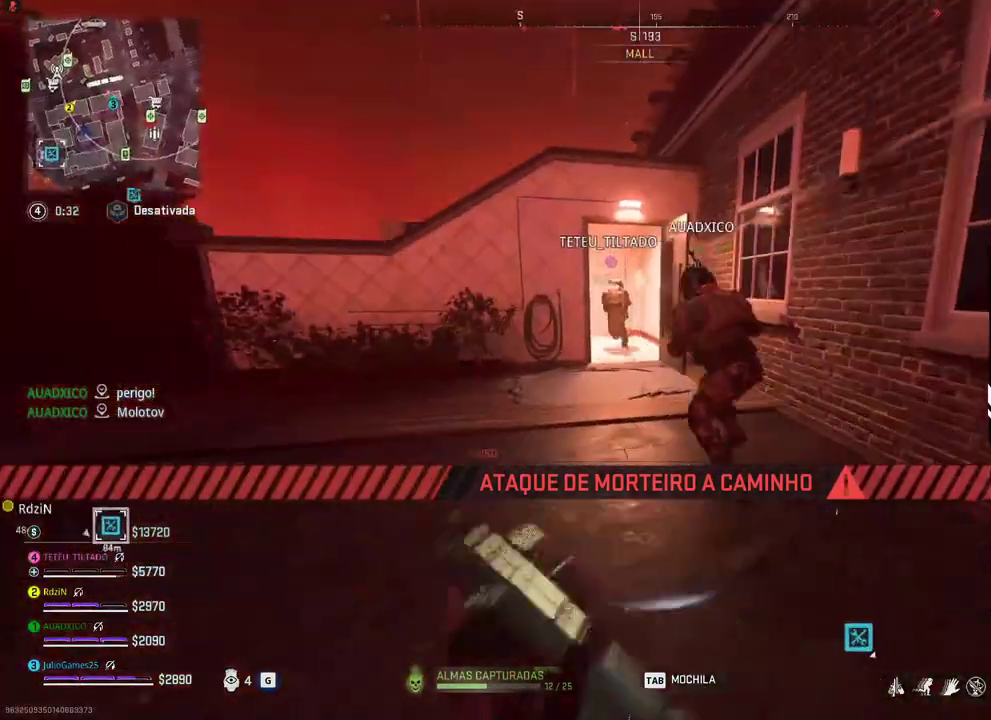
{"dt_ms": 1000, "buttons": [], "right_stick": "center"}